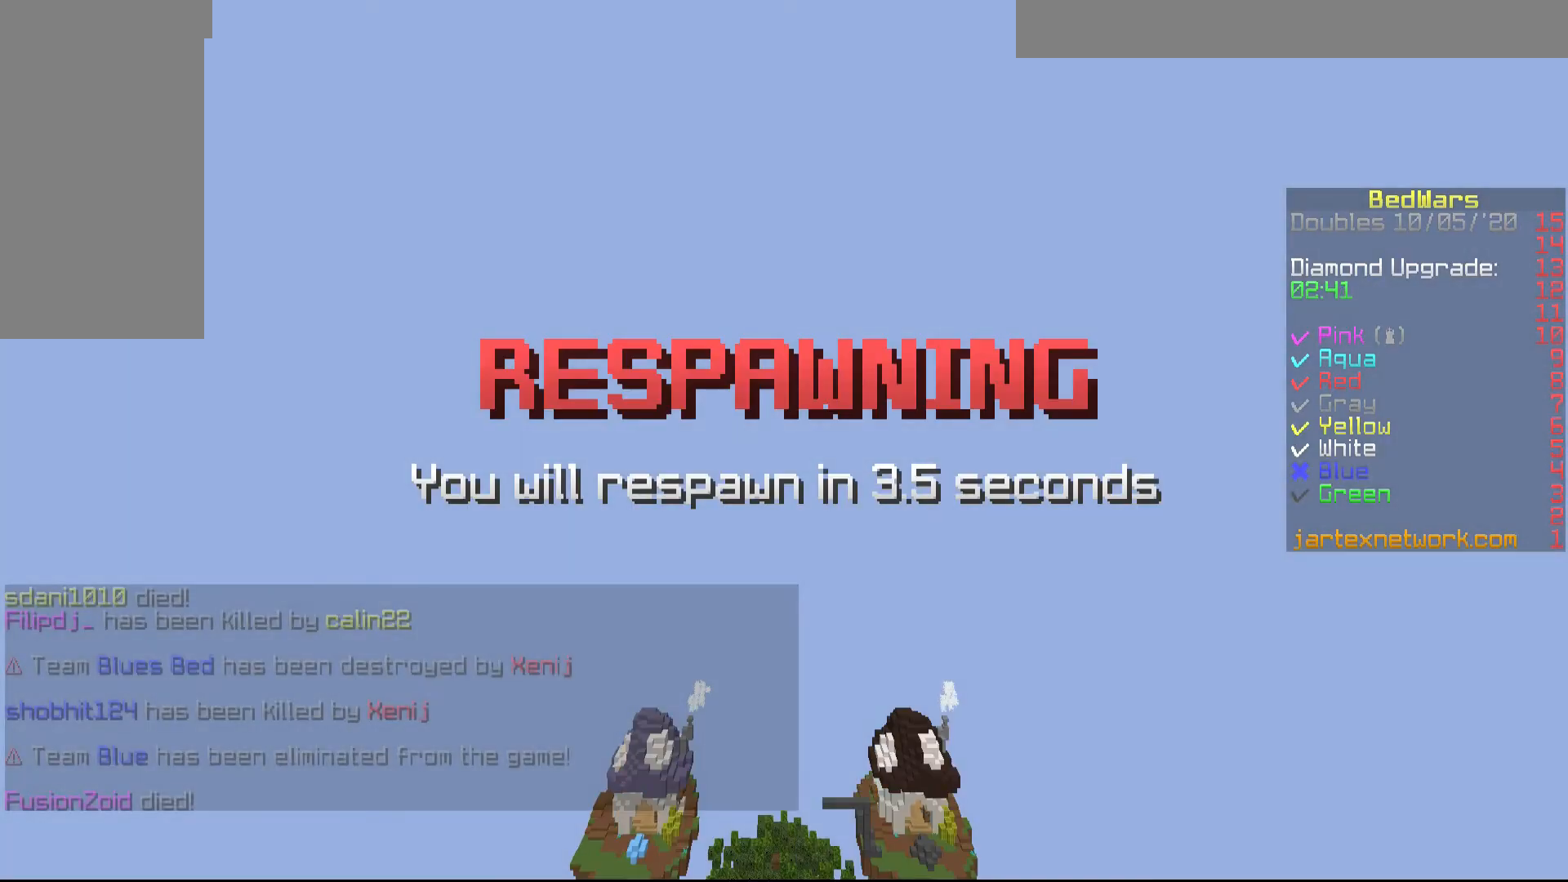
Gameplay with keyboard and mouse; each line is a JSON object with the keys and mouse buttons held at the frame after it. "events" lists presses ("down") and releases ("up") of "a", "d", "s", "shift", "w", "mouse_left" and "mouse_right" between this image and that frame as [ms after this image, input, new state], when the widget could be followed in between. "mouse_left", "mouse_right" = the "left", "right" buttons of the "mouse" list. No other keys are recorded. Fast repeated clicks can show as one long hold. Mouse movement is not recorded.
{"keys": [], "mouse": [], "events": []}
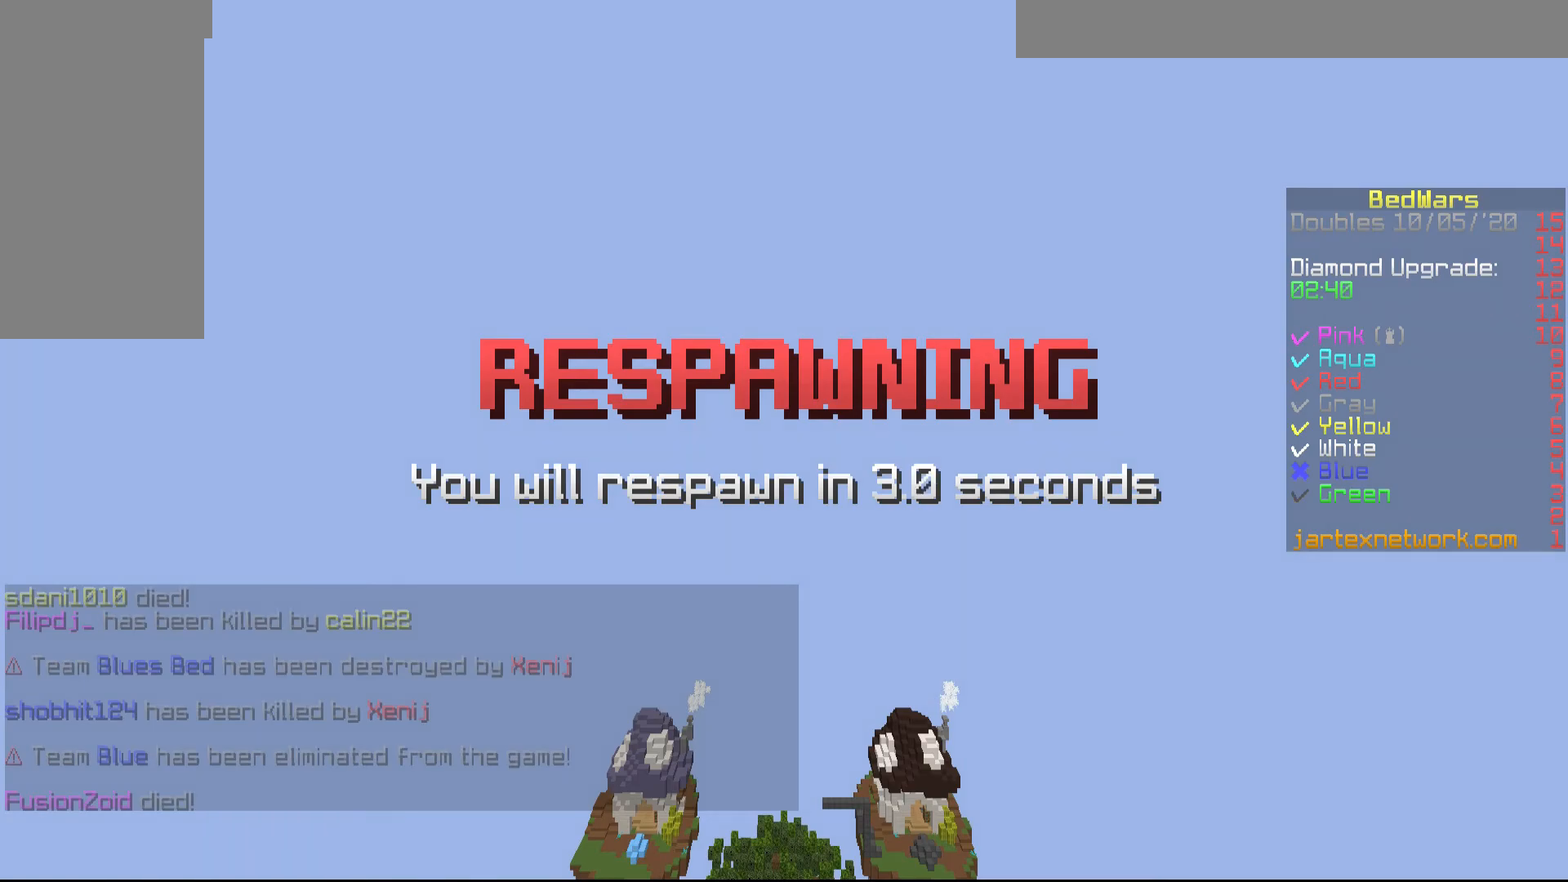
{"keys": [], "mouse": [], "events": []}
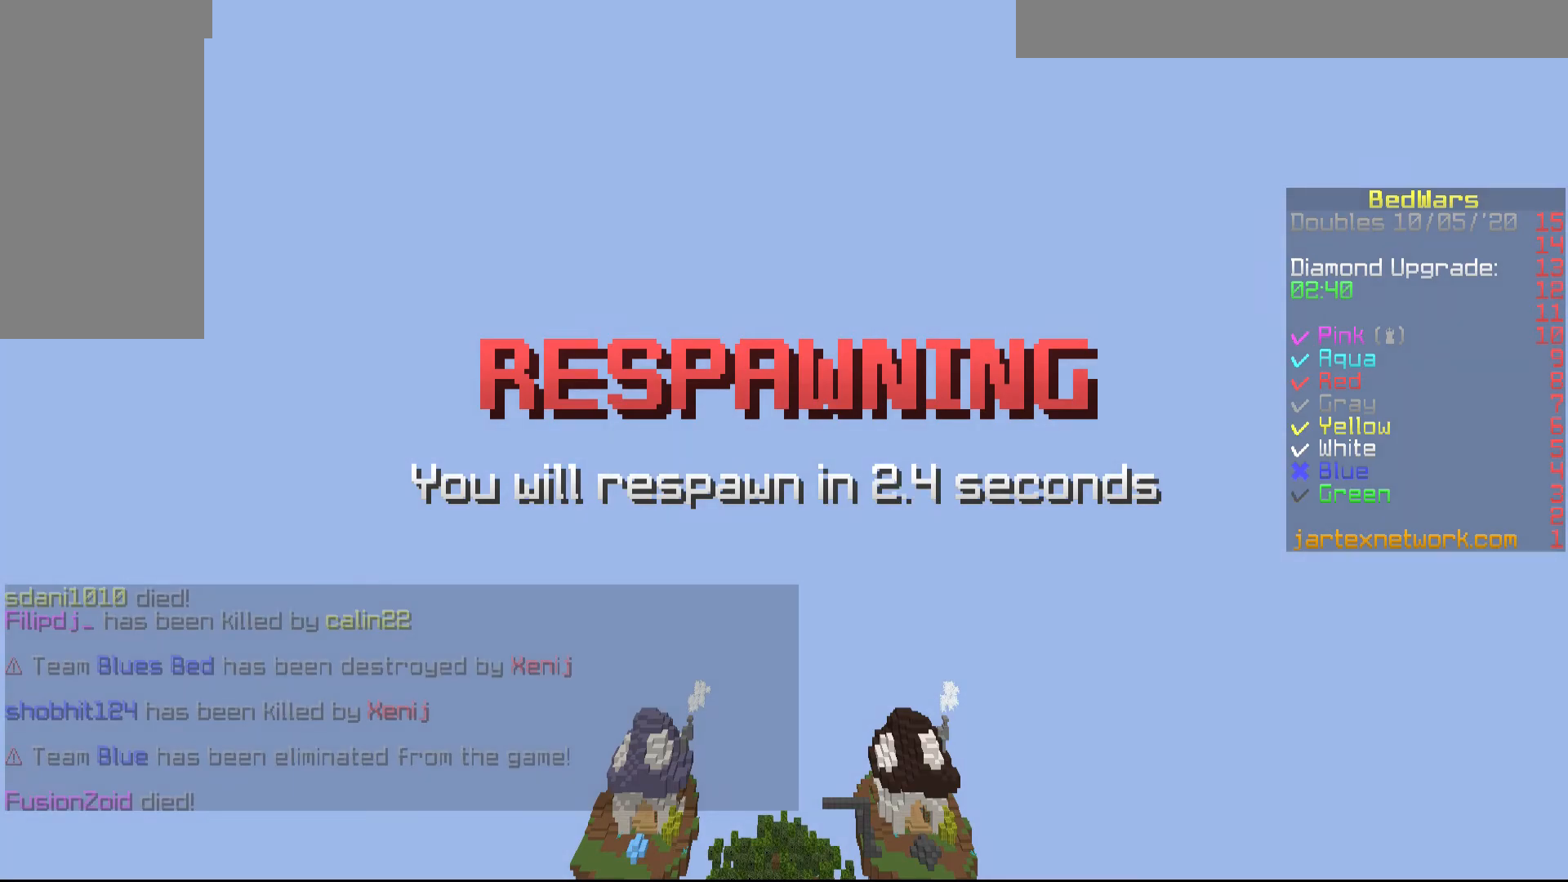
{"keys": [], "mouse": [], "events": []}
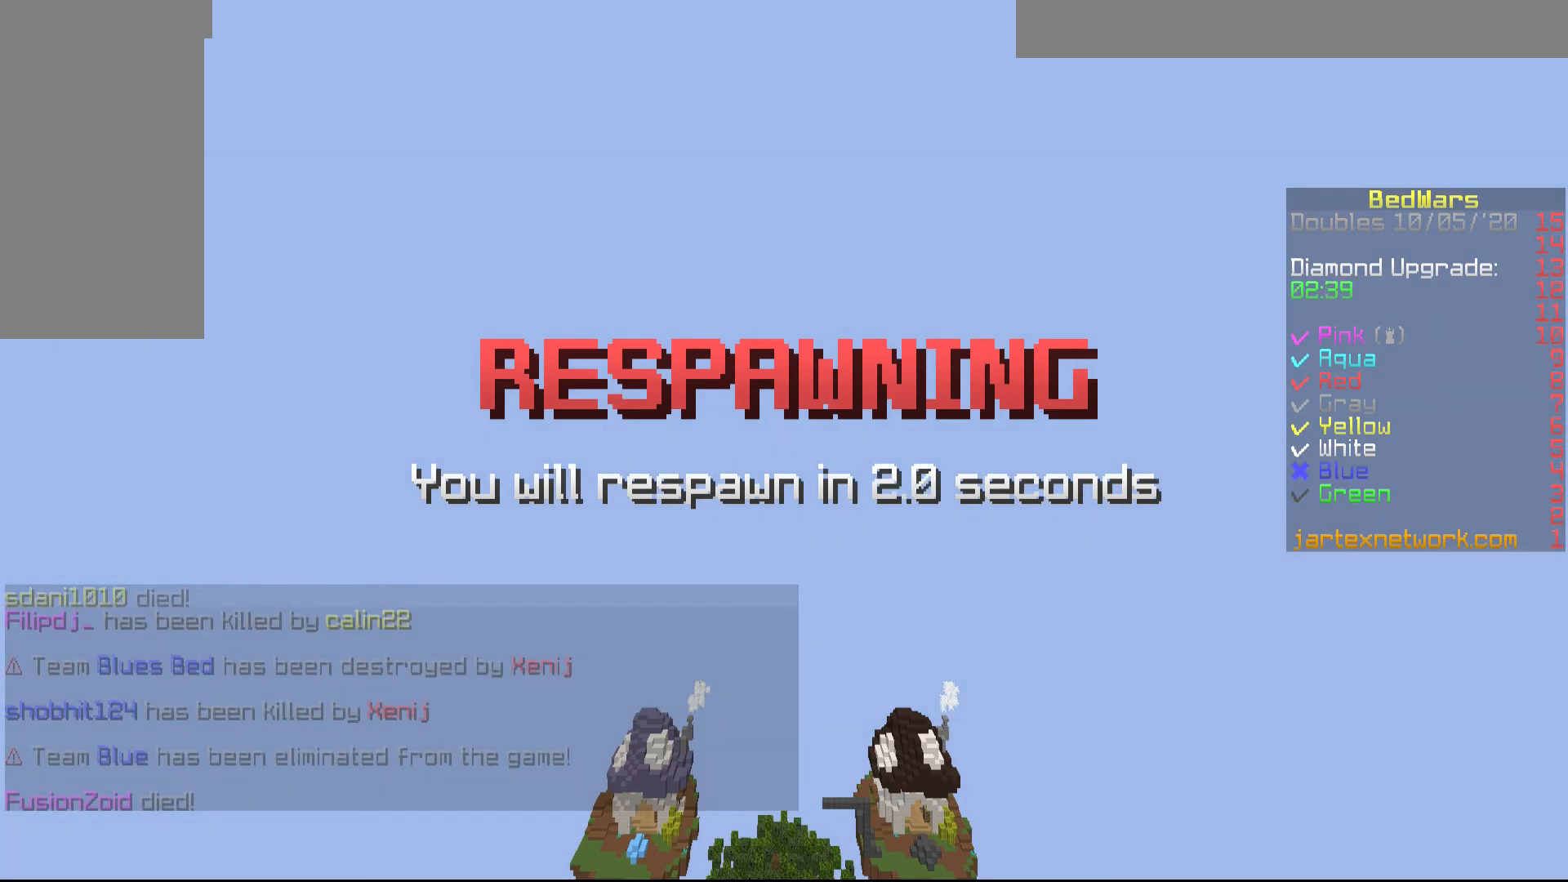
{"keys": ["s"], "mouse": [], "events": [[33, "s", "down"]]}
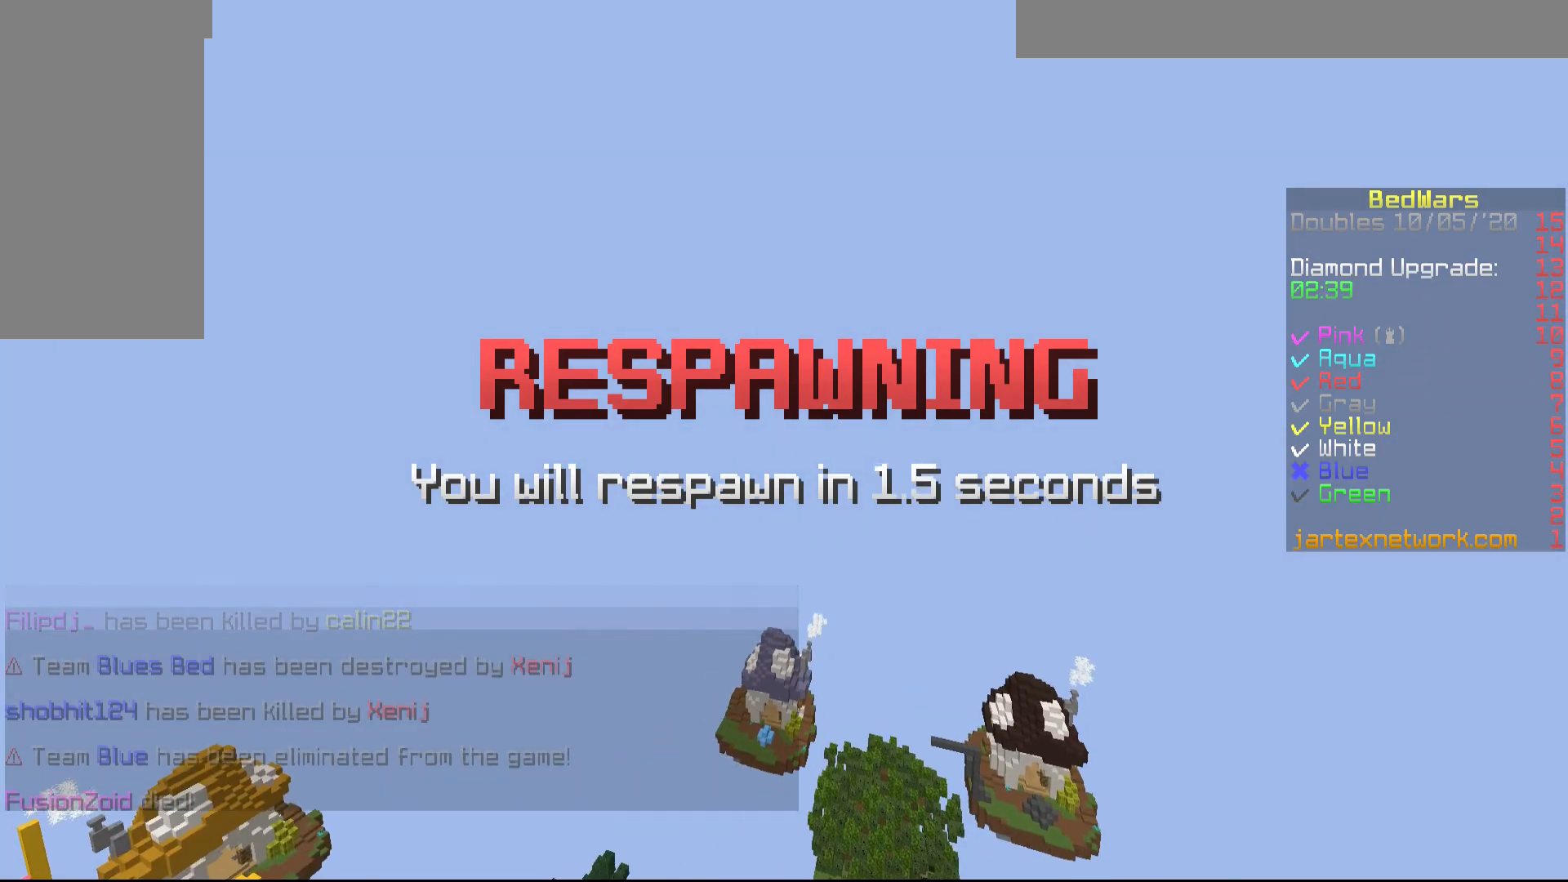
{"keys": ["s"], "mouse": [], "events": []}
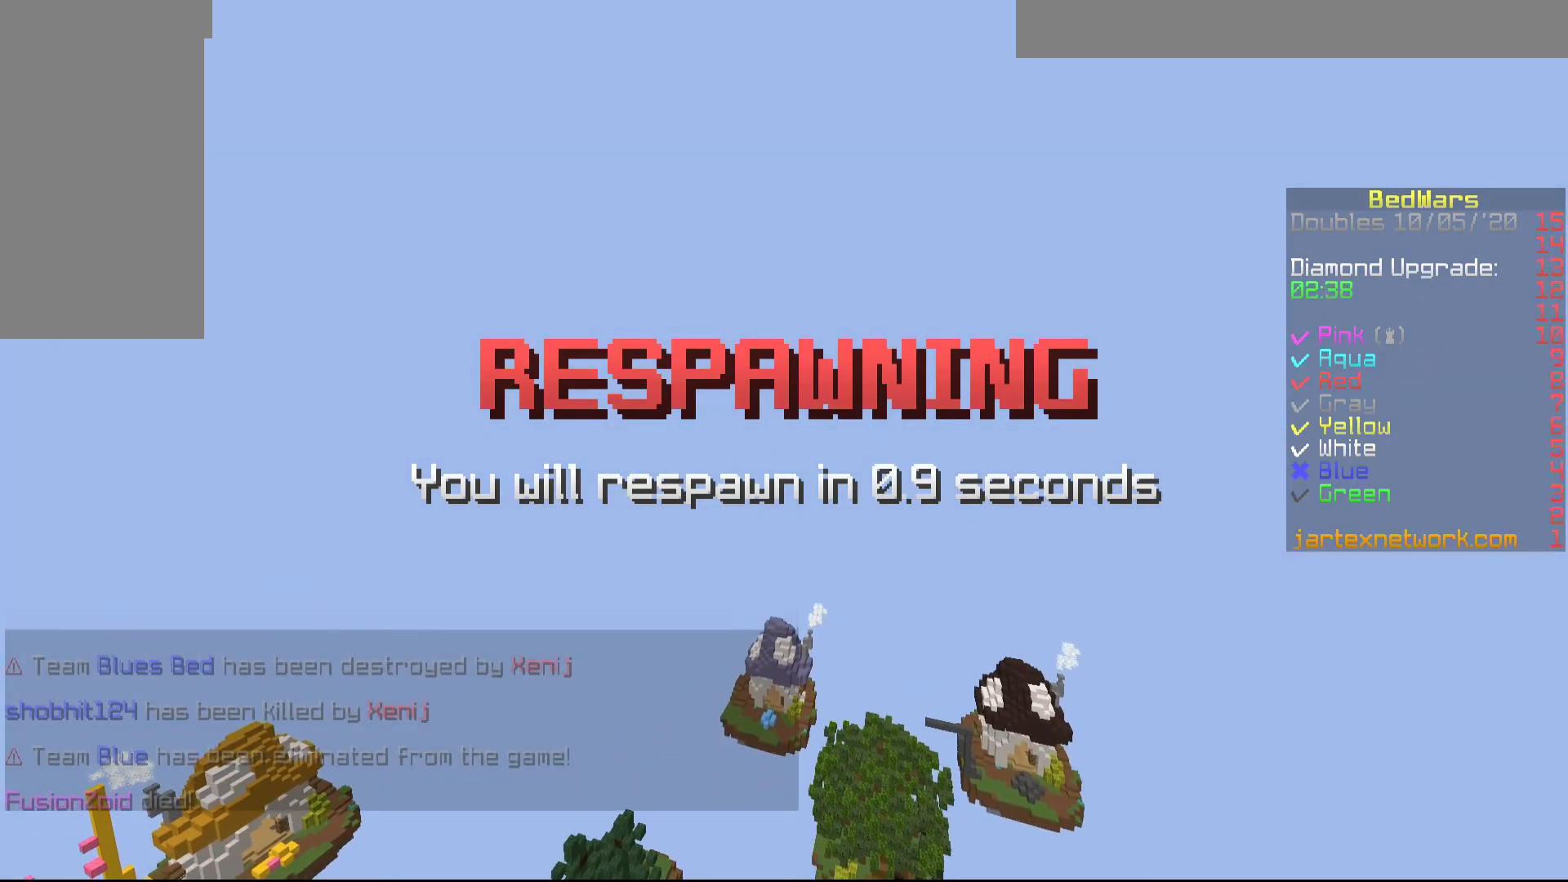
{"keys": ["s"], "mouse": [], "events": []}
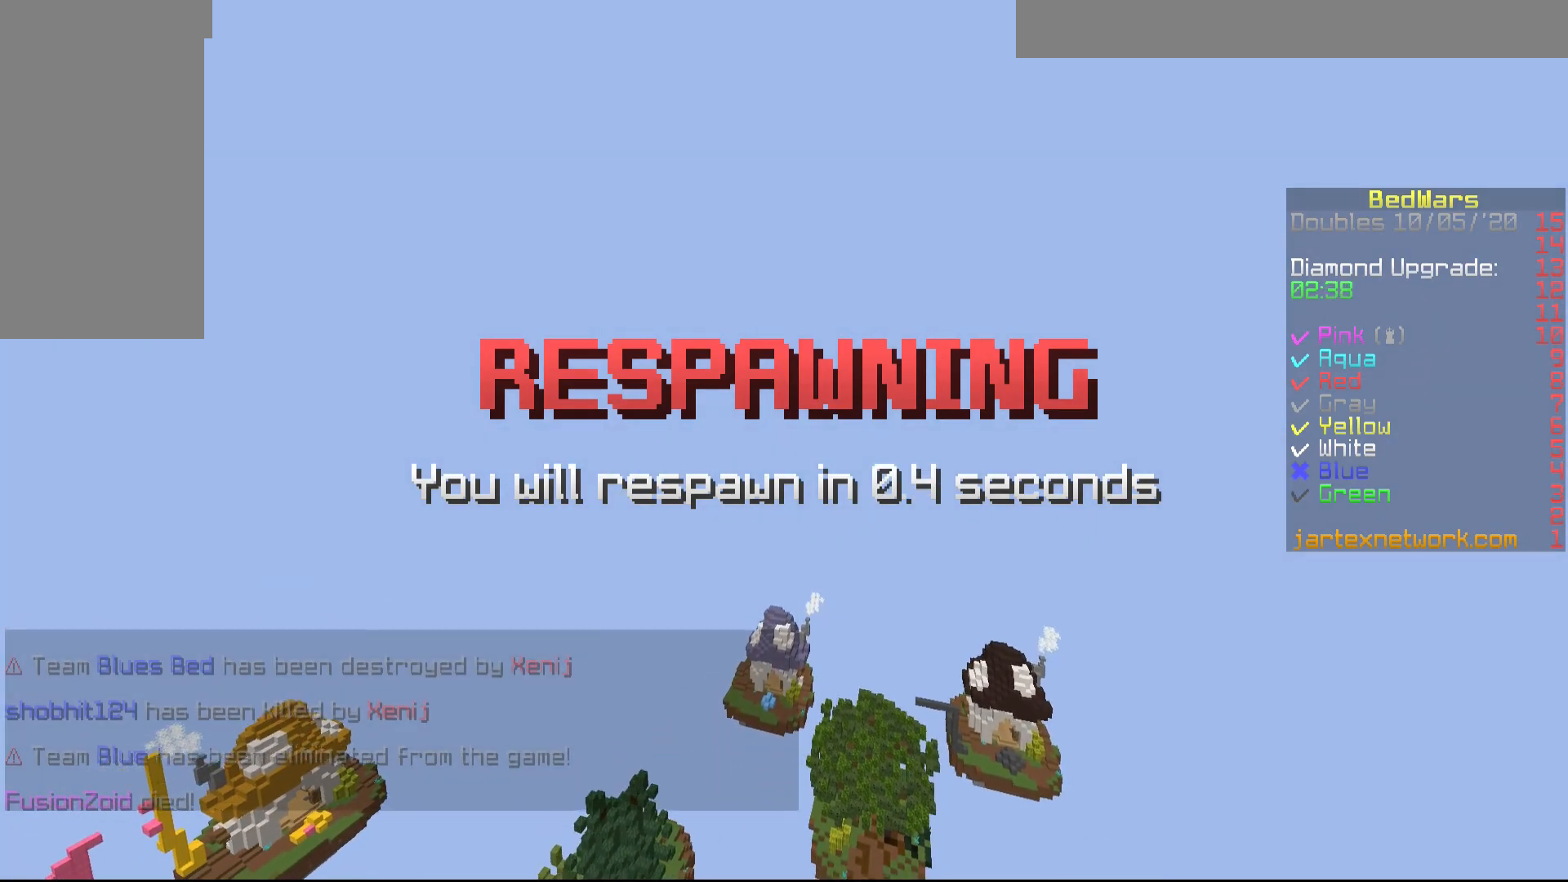
{"keys": ["s"], "mouse": [], "events": []}
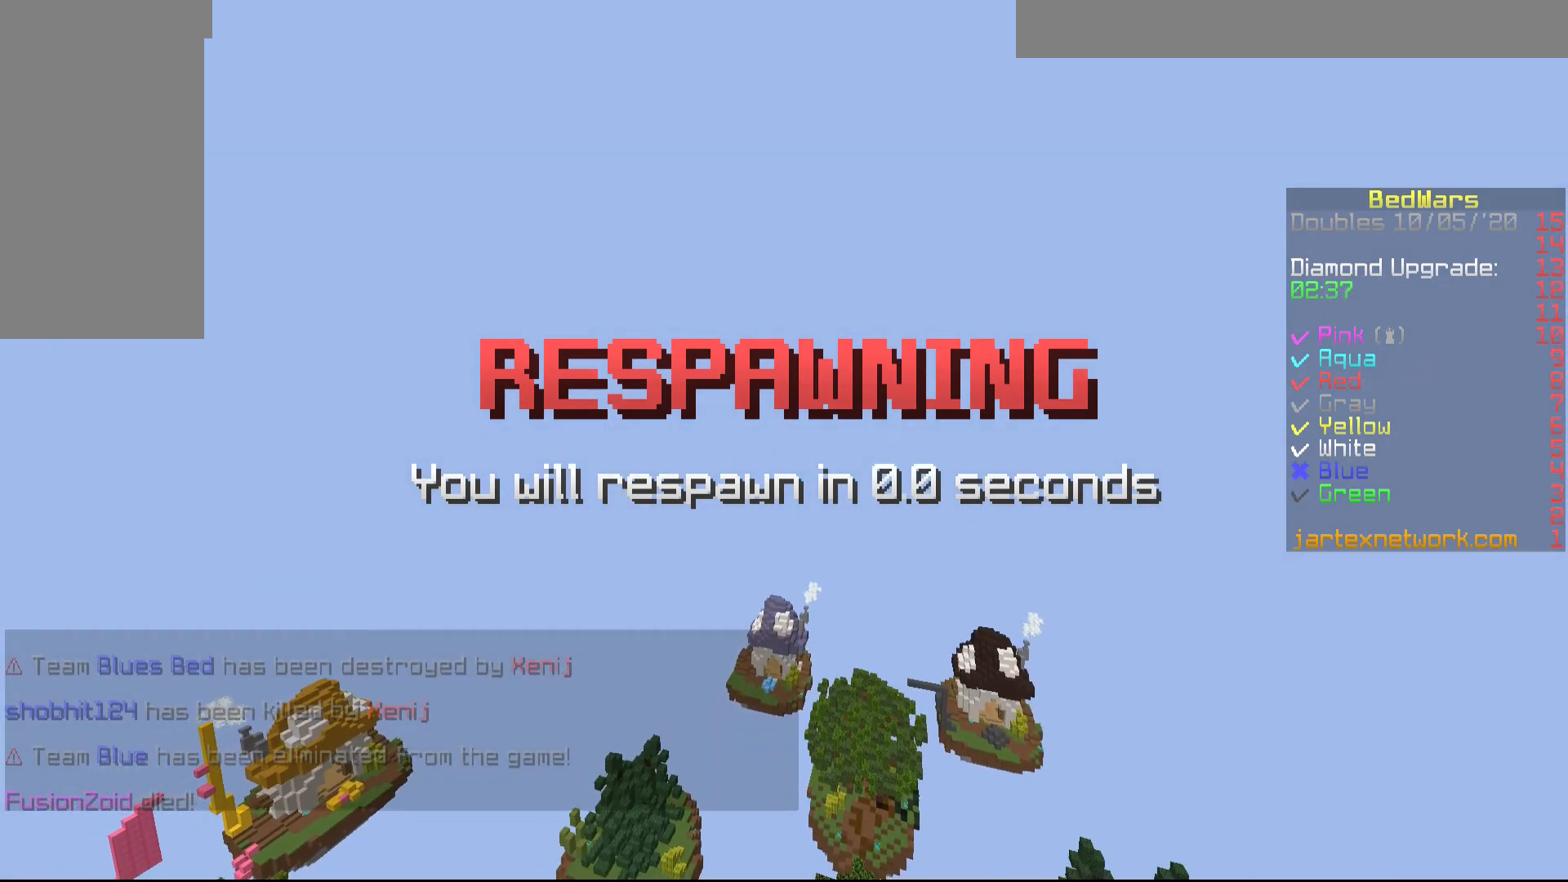
{"keys": ["s"], "mouse": [], "events": []}
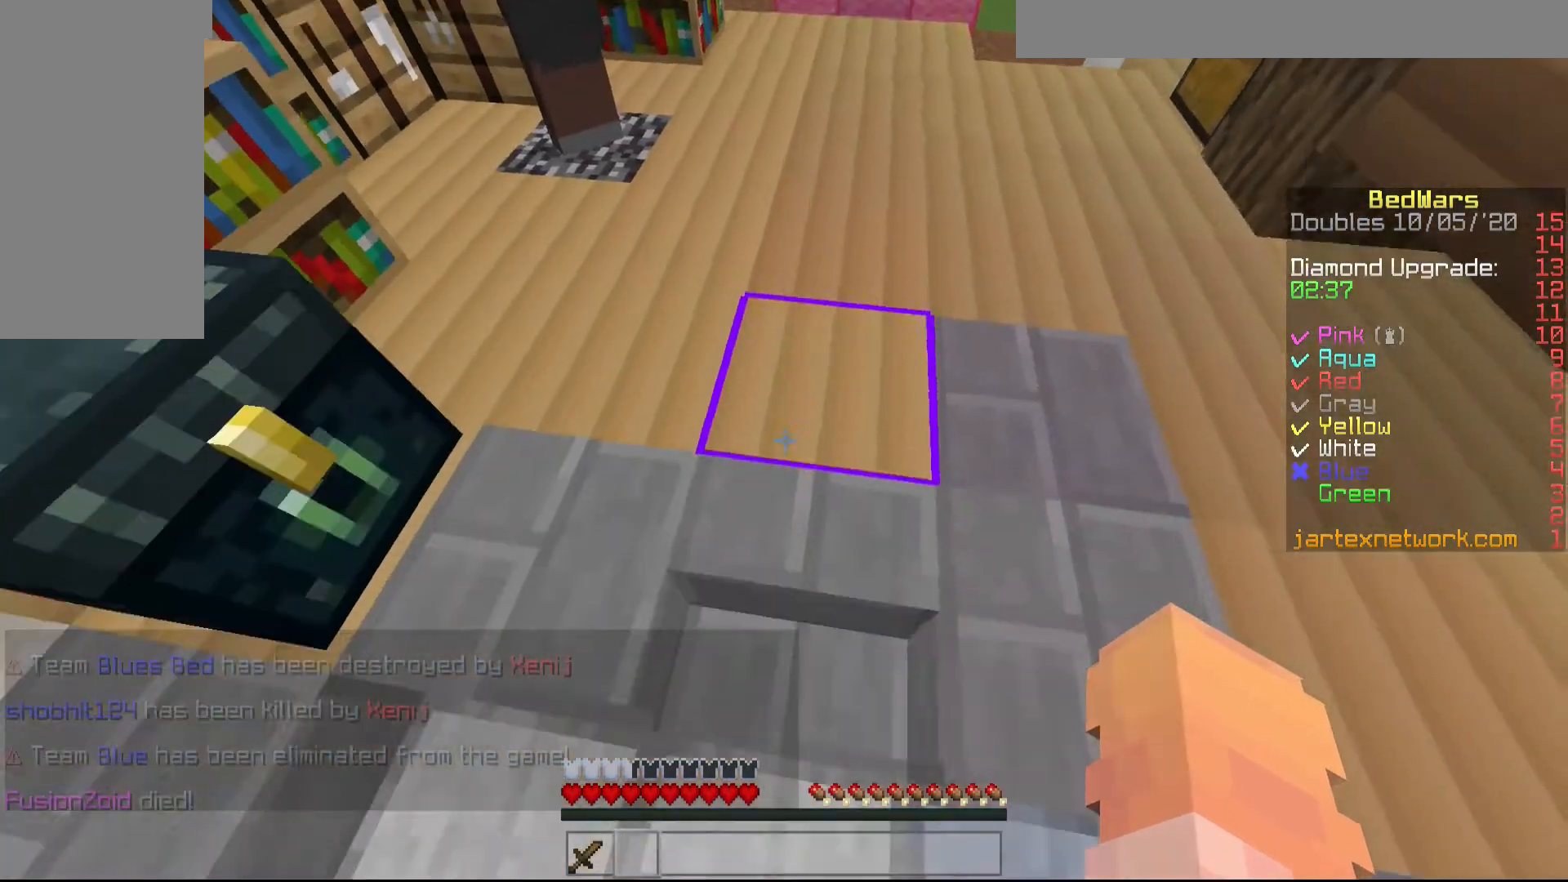
{"keys": [], "mouse": [], "events": [[300, "mouse_left", "down"], [350, "s", "up"], [400, "mouse_left", "up"]]}
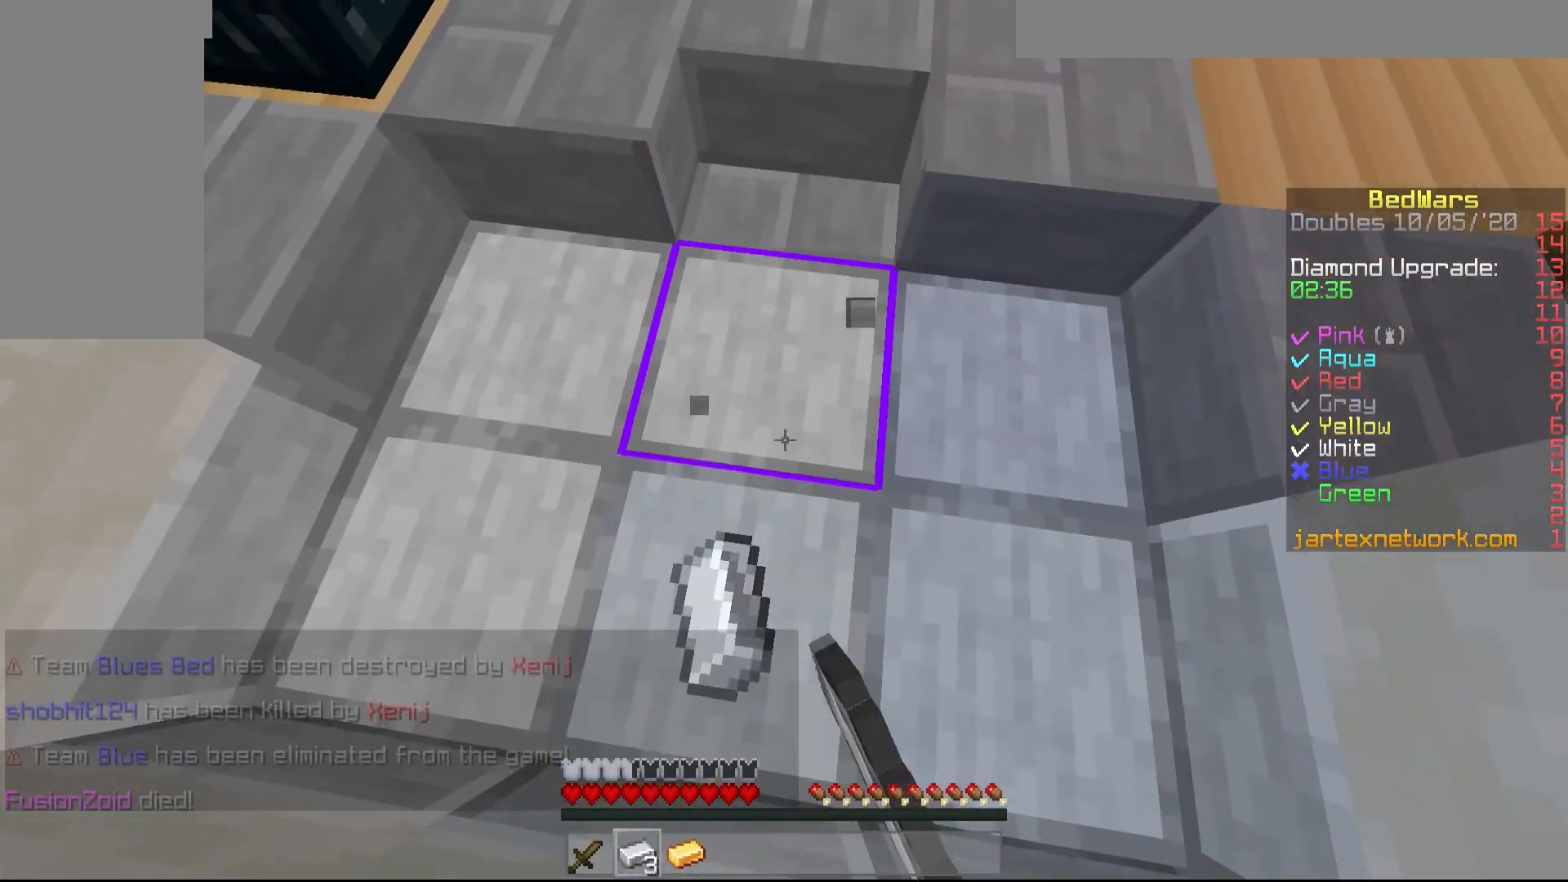
{"keys": [], "mouse": [], "events": [[100, "w", "down"], [500, "w", "up"]]}
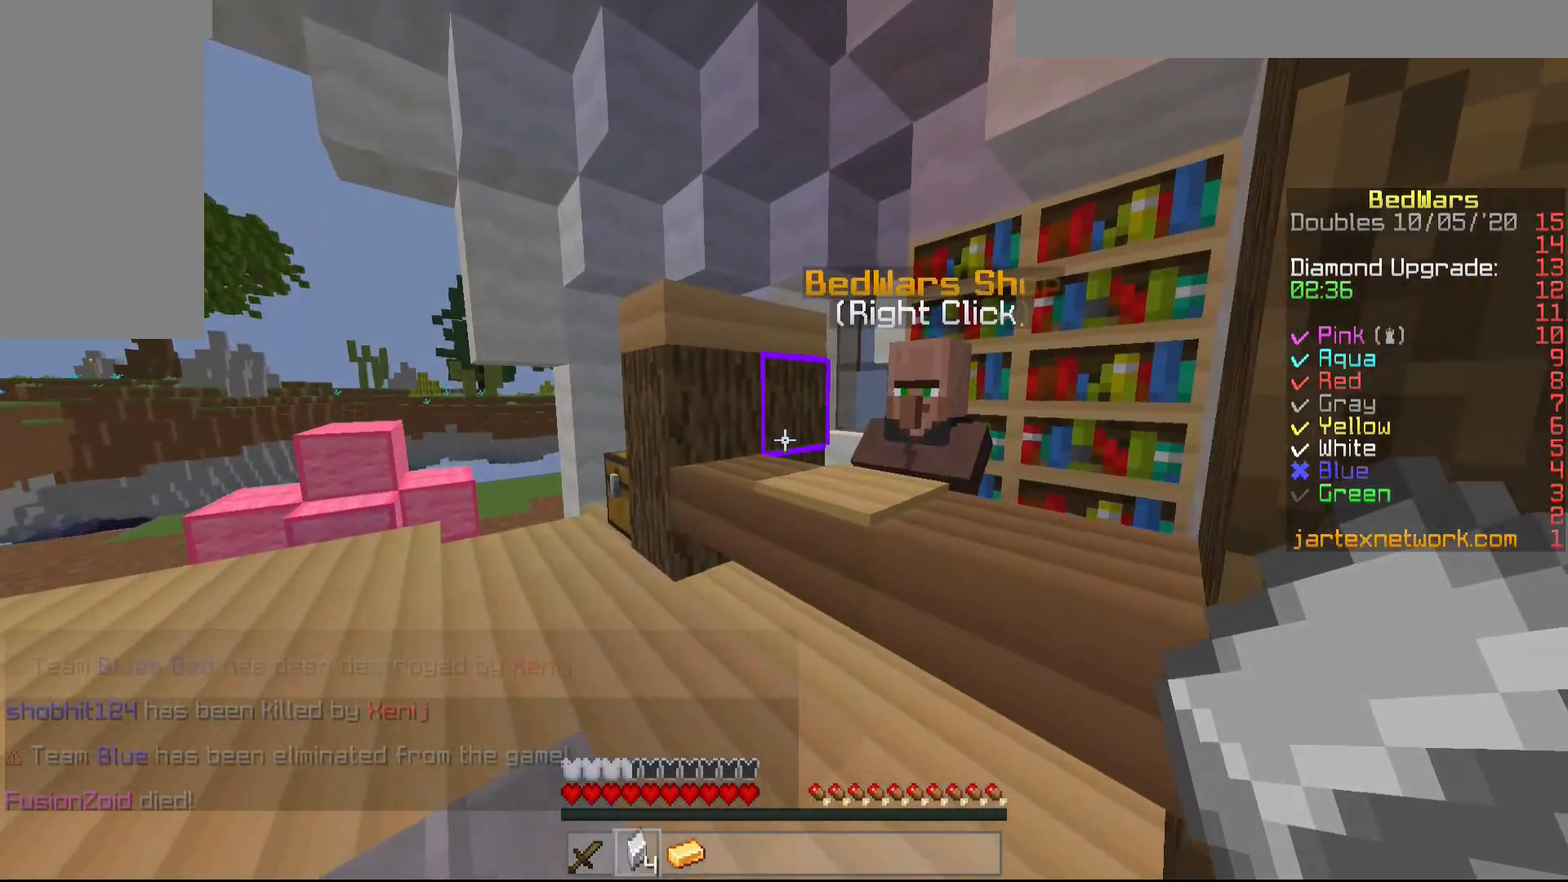
{"keys": ["w"], "mouse": [], "events": [[150, "a", "down"], [200, "w", "down"], [300, "a", "up"]]}
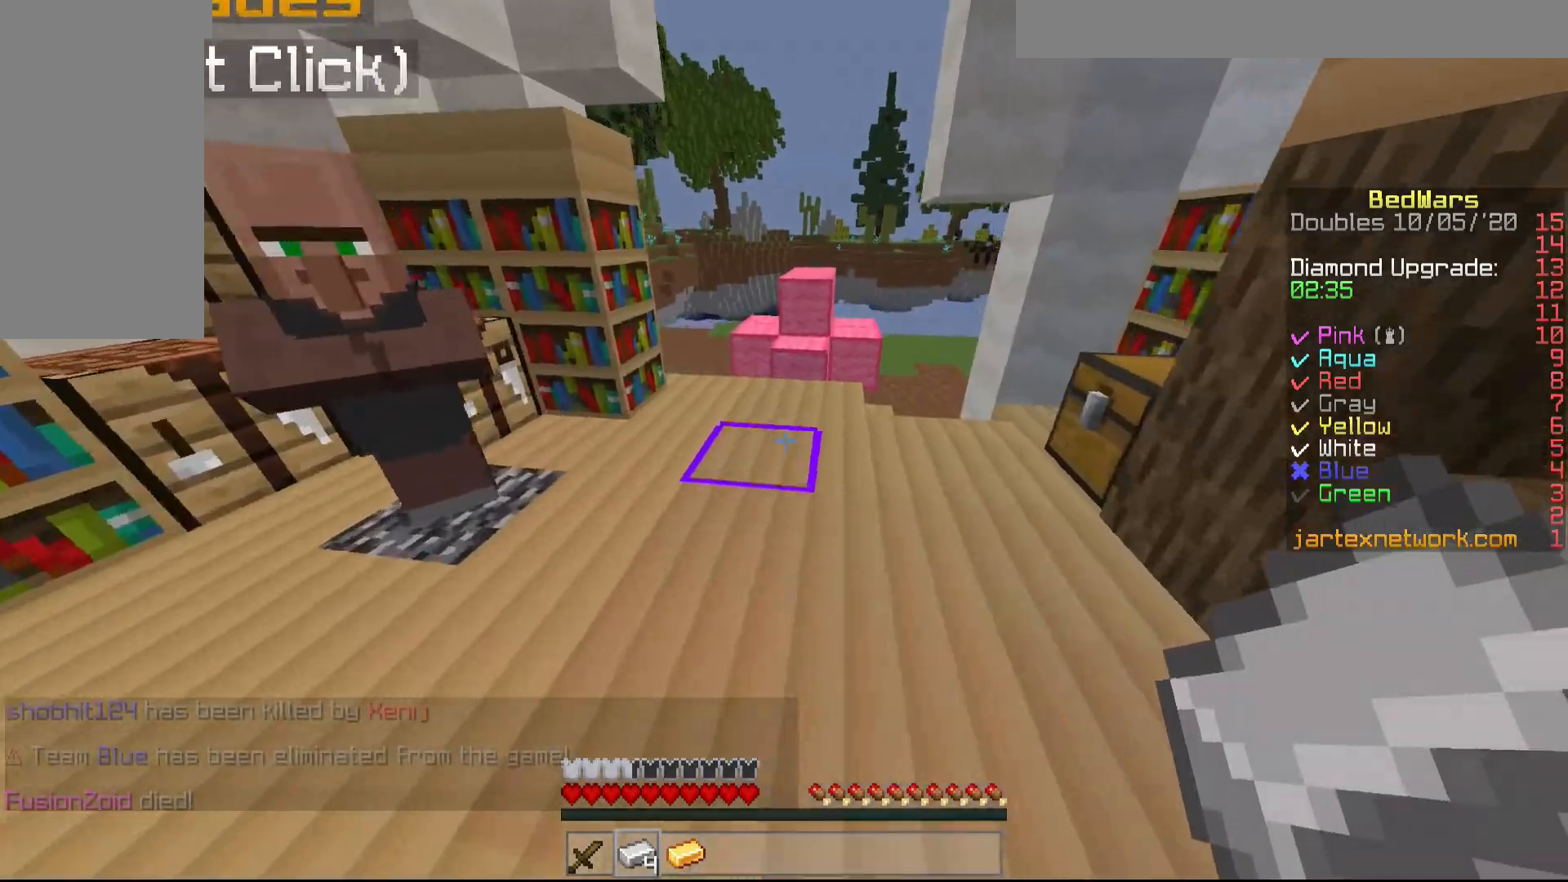
{"keys": ["w"], "mouse": [], "events": []}
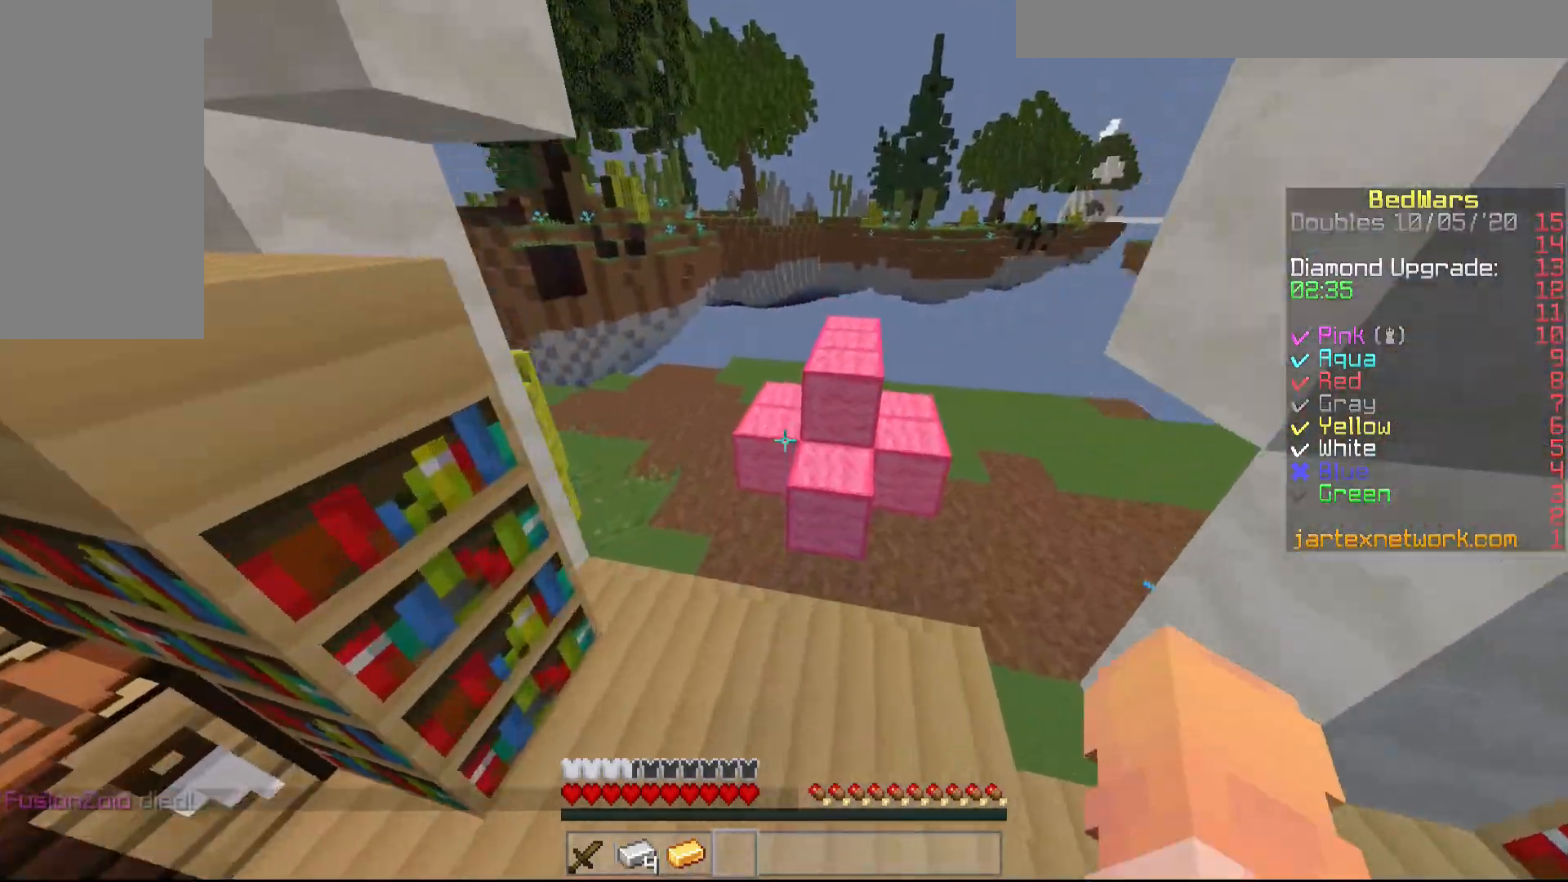
{"keys": ["a", "w"], "mouse": [], "events": [[283, "a", "down"]]}